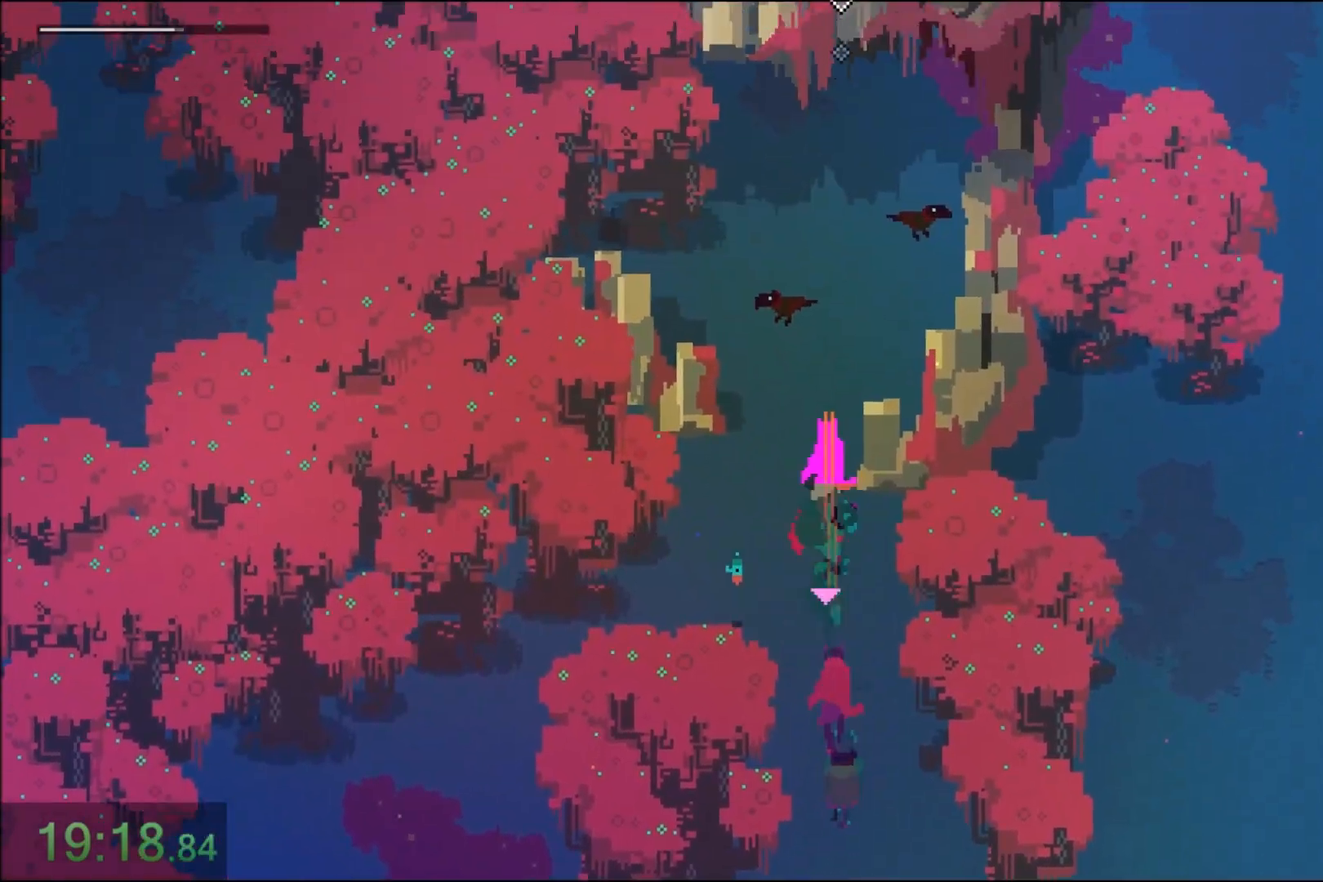
Gameplay with keyboard and mouse; each line is a JSON object with the keys and mouse buttons held at the frame after it. "events" lists presses ("down") and releases ("up") of "1", "2", "3", "4", "5", "6", "7", "a", "alt", "c", "caps_lock", "ctrl", "d", "e", "f", "q", "r", "s", "shift", "space", "t", "tab", "tilde", "v", "w", "x", "z", "mouse_left" and "mouse_right" between this image and that frame as [ms after this image, input, new state], when the widget could be followed in between. "mouse_left", "mouse_right" = the "left", "right" buttons of the "mouse" list. No other keys are recorded. Not read: mouse_move.
{"keys": ["w"], "mouse": ["right"], "events": [[166, "mouse_right", "up"], [433, "mouse_right", "down"]]}
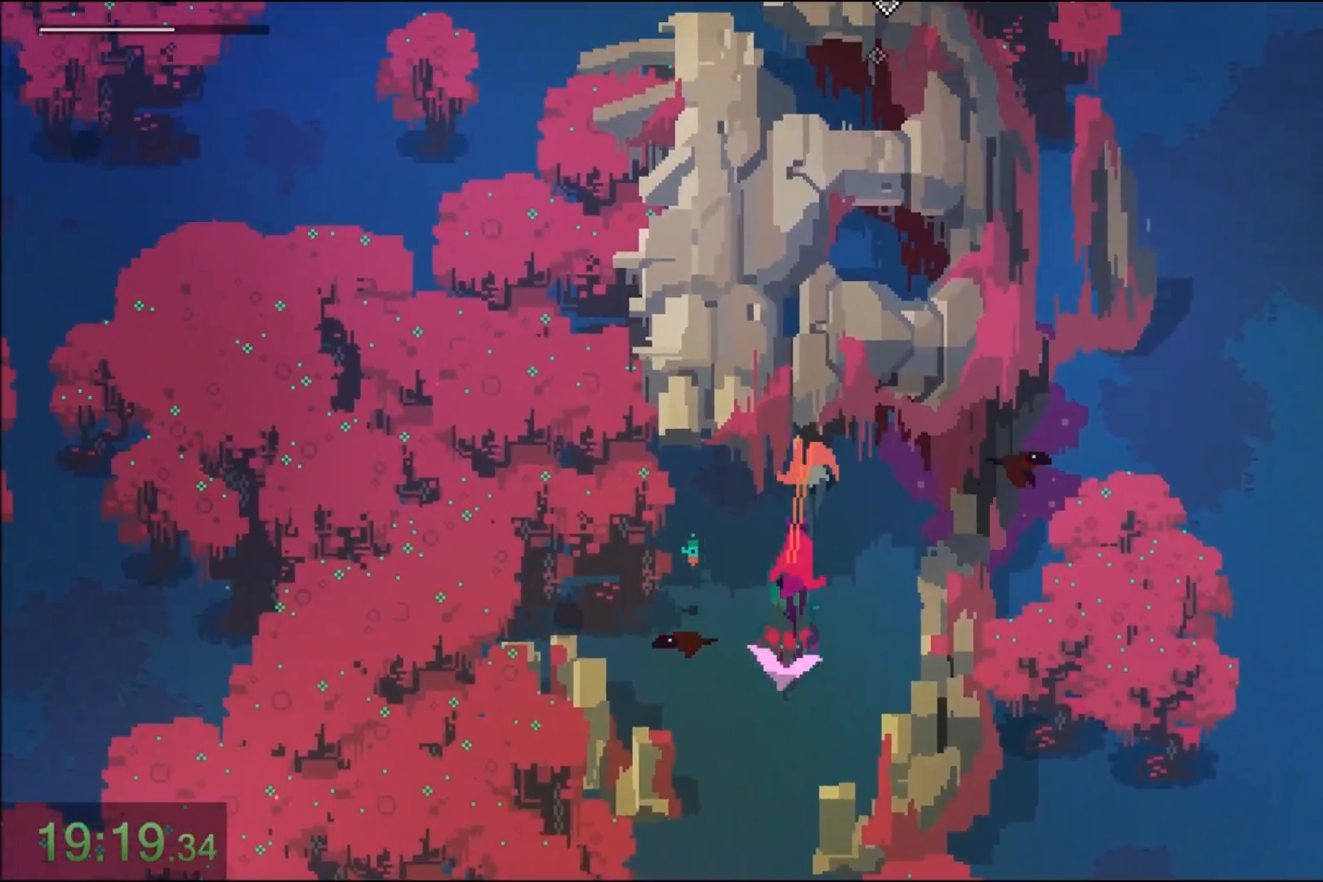
{"keys": ["a", "w"], "mouse": [], "events": [[100, "mouse_right", "up"], [234, "mouse_right", "down"], [267, "a", "down"], [434, "mouse_right", "up"]]}
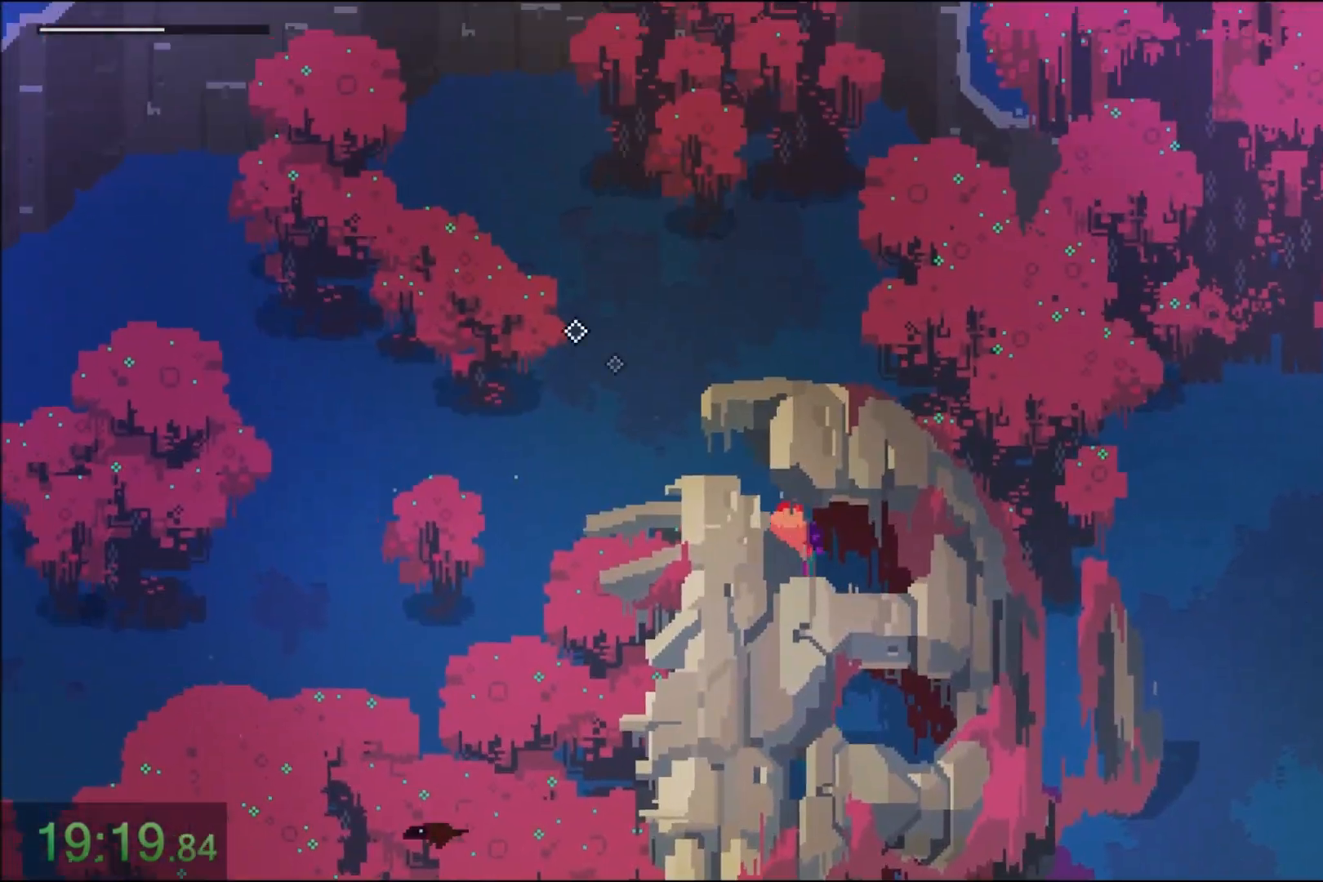
{"keys": ["a", "s"], "mouse": [], "events": [[233, "w", "up"], [266, "mouse_right", "down"], [333, "s", "down"], [400, "mouse_right", "up"]]}
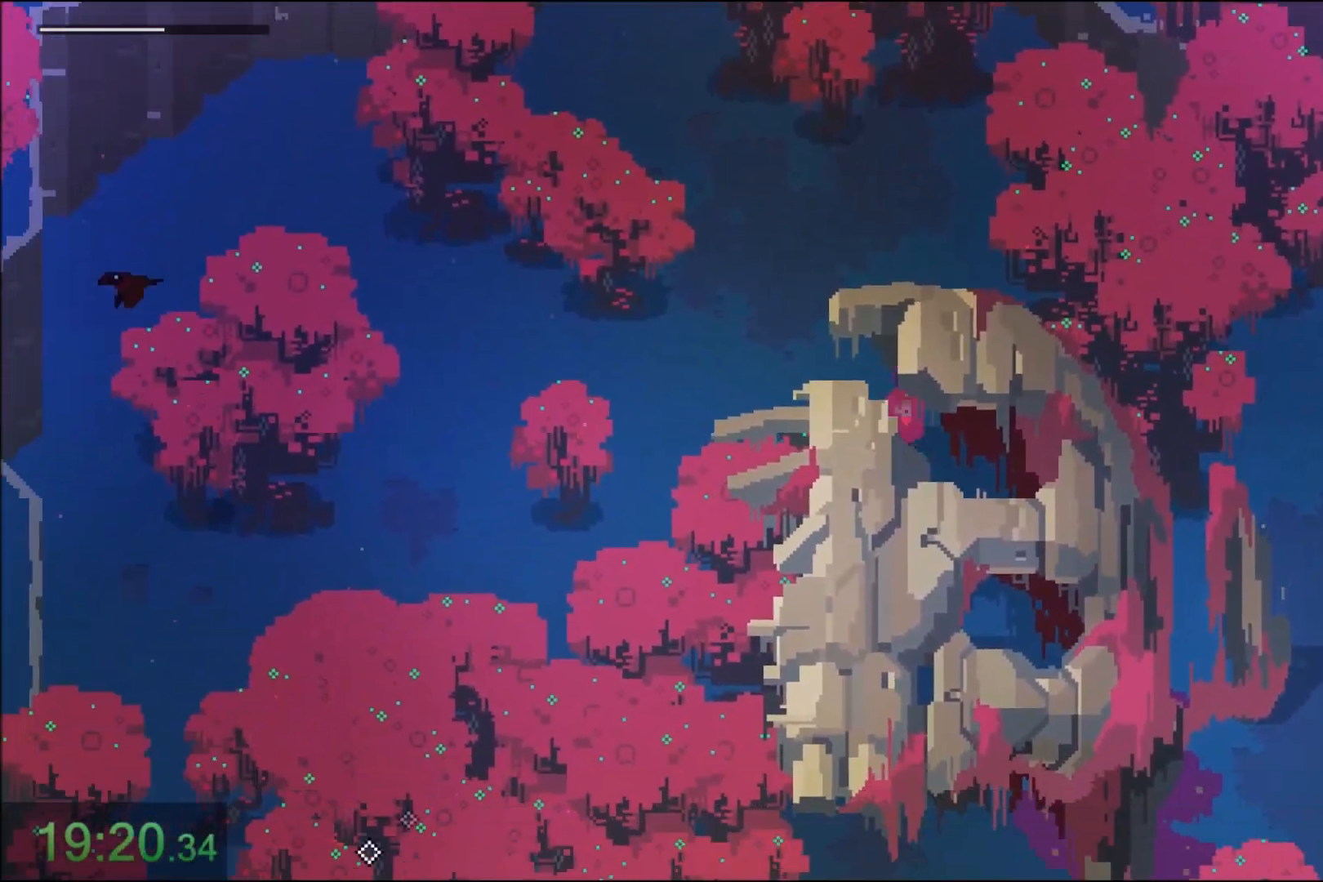
{"keys": ["a", "w"], "mouse": [], "events": [[100, "mouse_right", "down"], [100, "s", "up"], [200, "mouse_right", "up"], [234, "w", "down"]]}
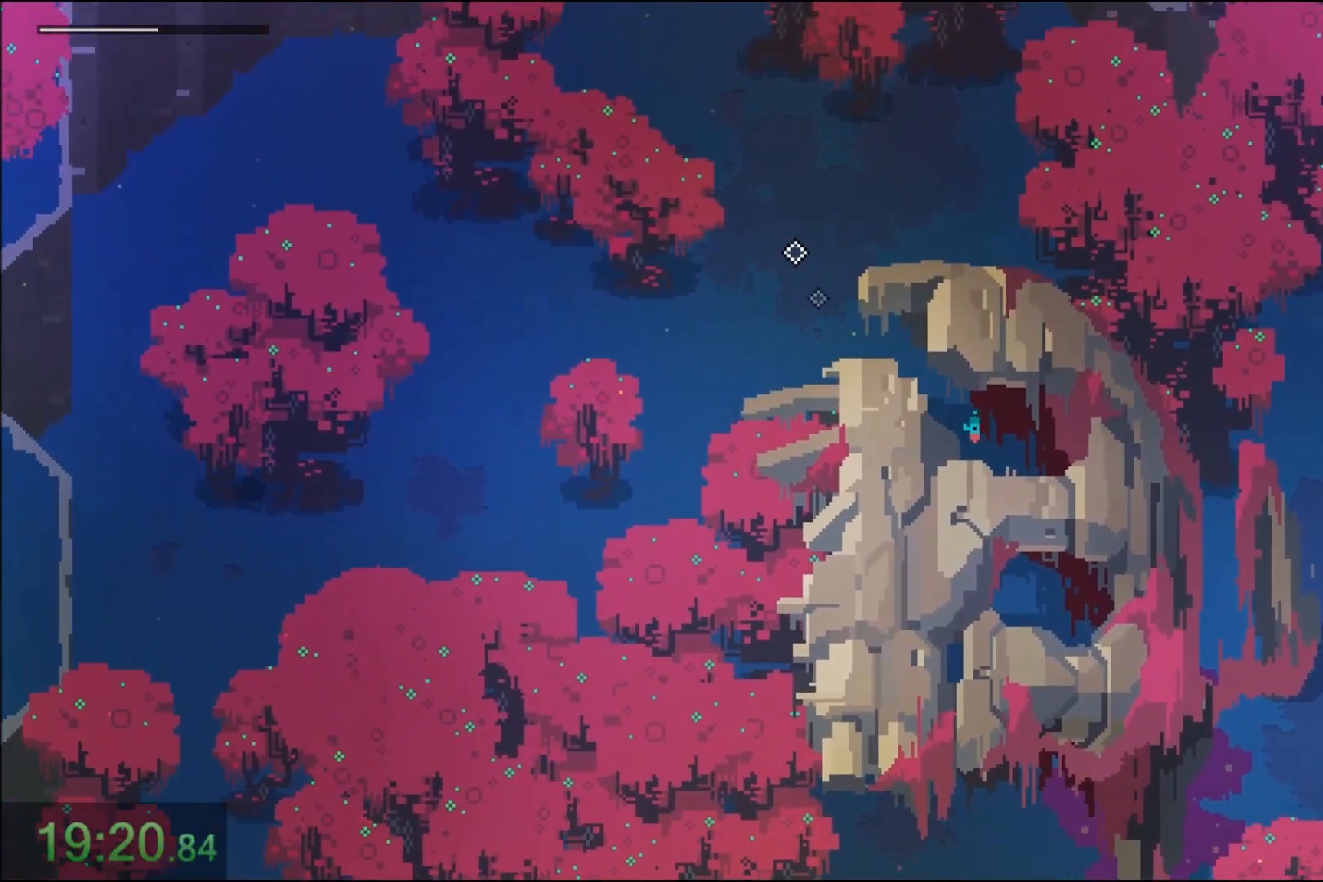
{"keys": ["a", "w"], "mouse": ["right"], "events": [[66, "a", "up"], [133, "d", "down"], [300, "d", "up"], [333, "a", "down"], [433, "mouse_right", "down"]]}
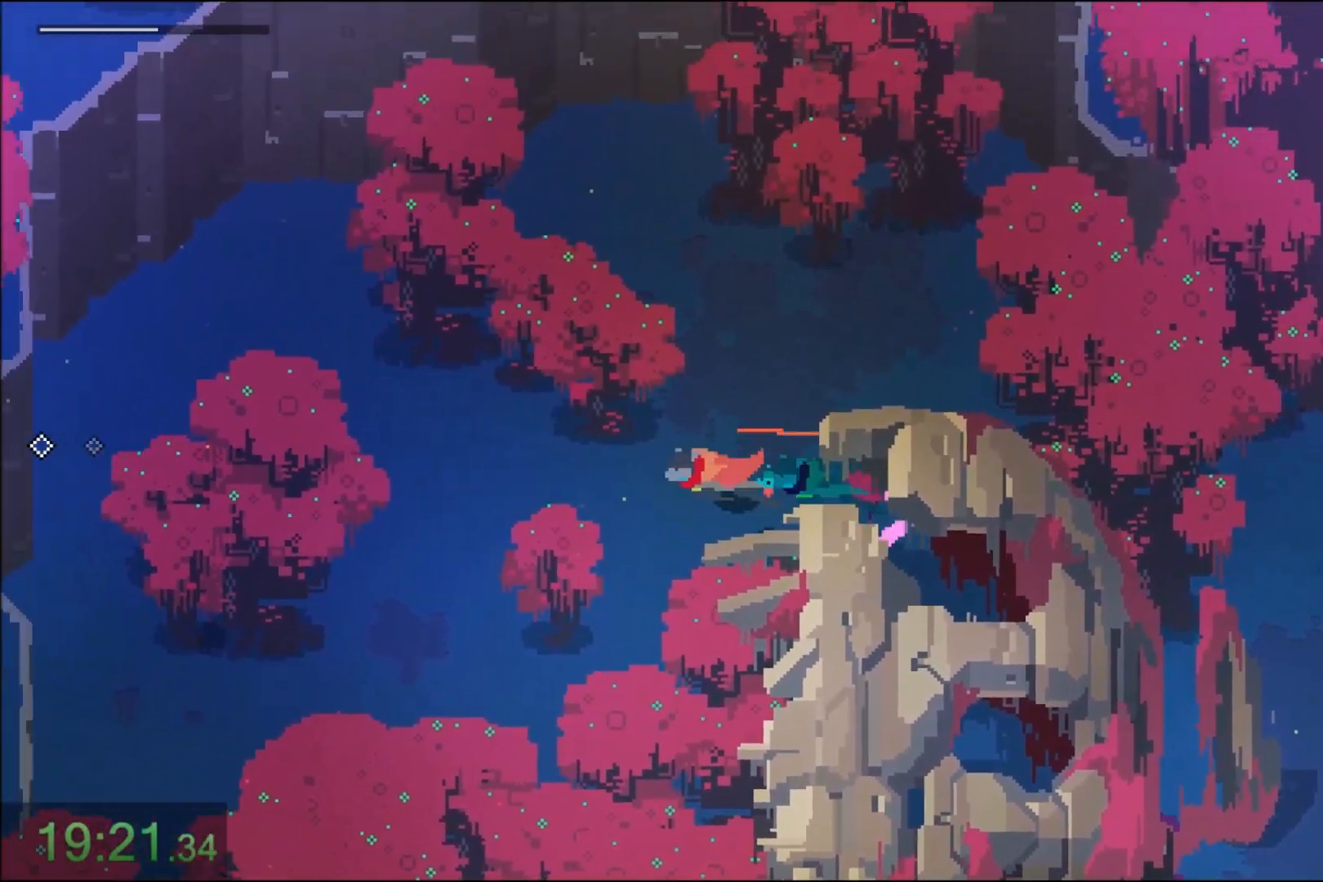
{"keys": ["s"], "mouse": [], "events": [[100, "mouse_right", "up"], [100, "w", "up"], [234, "s", "down"], [267, "mouse_right", "down"], [434, "mouse_right", "up"], [467, "a", "up"]]}
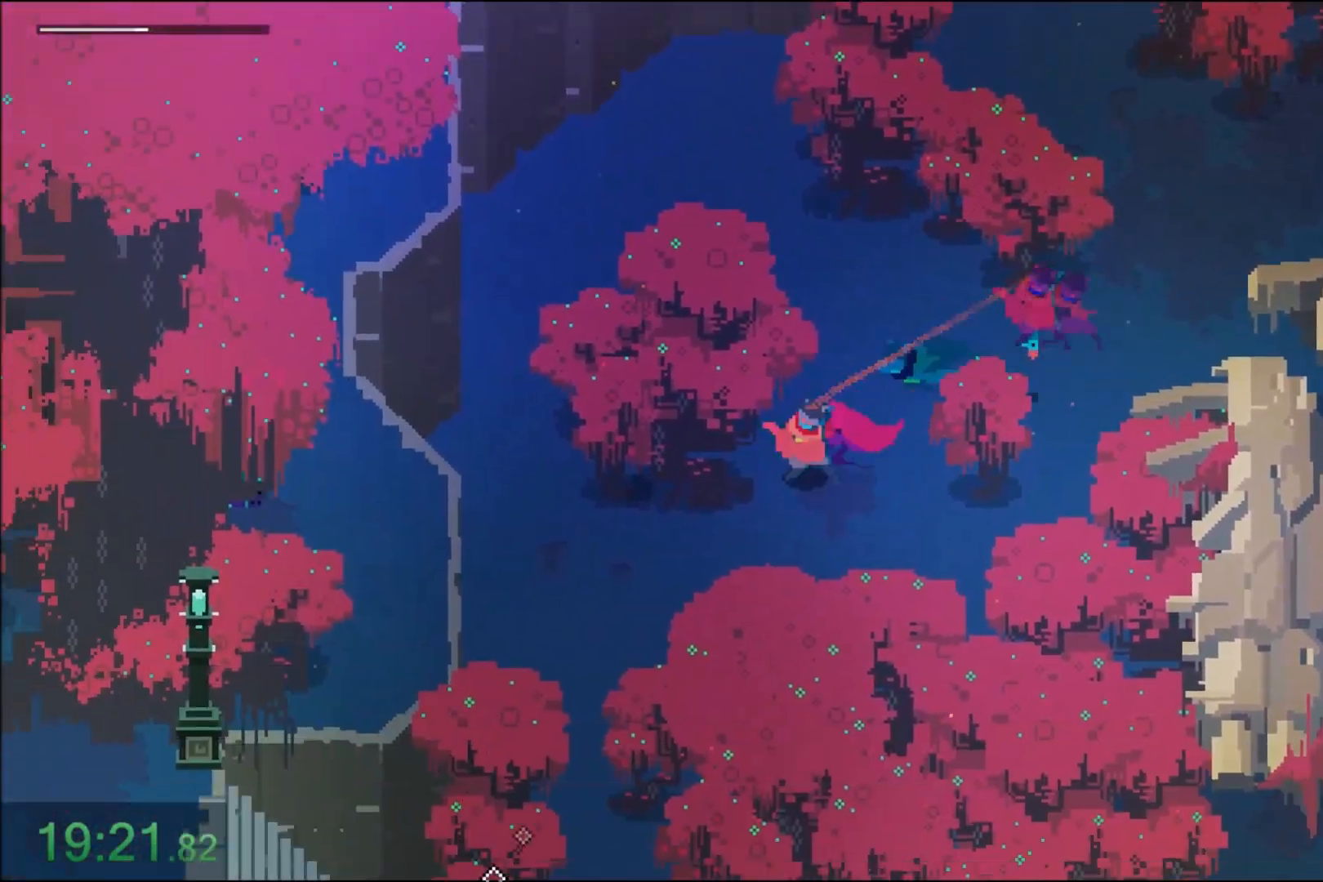
{"keys": ["a", "s"], "mouse": [], "events": [[167, "mouse_right", "down"], [300, "a", "down"], [334, "mouse_right", "up"]]}
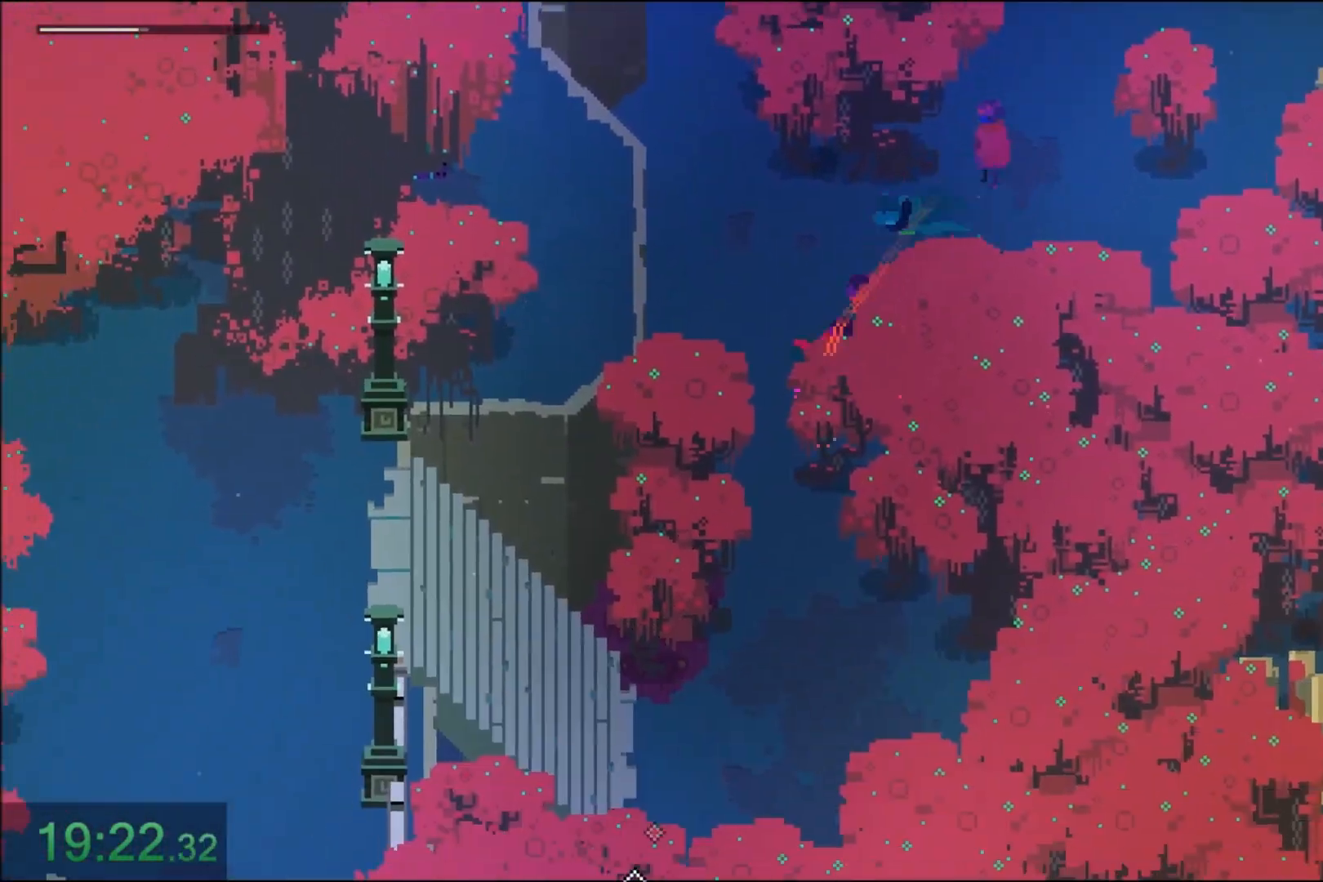
{"keys": ["d", "s"], "mouse": [], "events": [[33, "mouse_right", "down"], [200, "a", "up"], [200, "mouse_right", "up"], [233, "d", "down"]]}
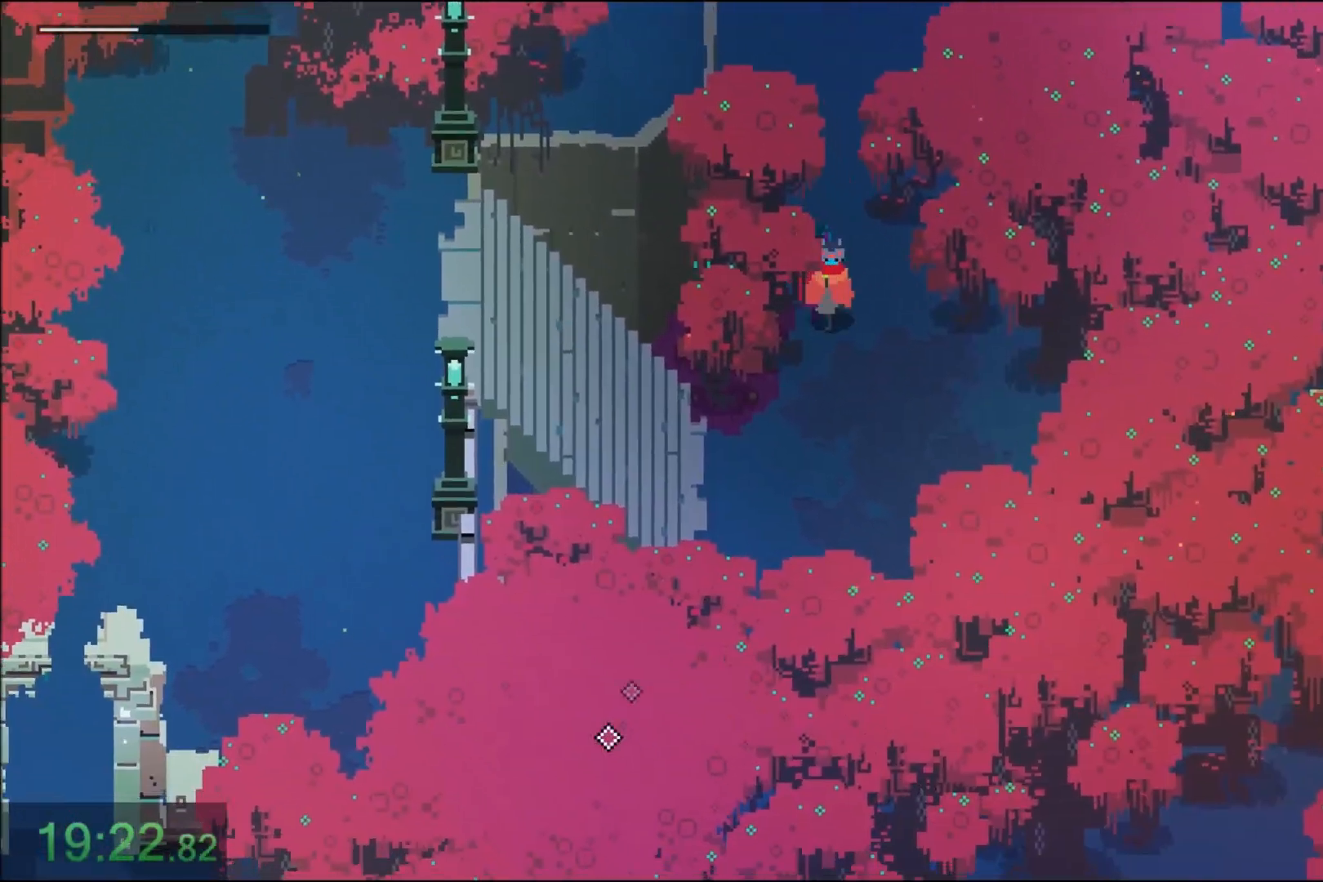
{"keys": ["a"], "mouse": ["right"], "events": [[67, "a", "down"], [67, "d", "up"], [200, "mouse_right", "down"], [334, "mouse_right", "up"], [467, "s", "up"], [501, "mouse_right", "down"]]}
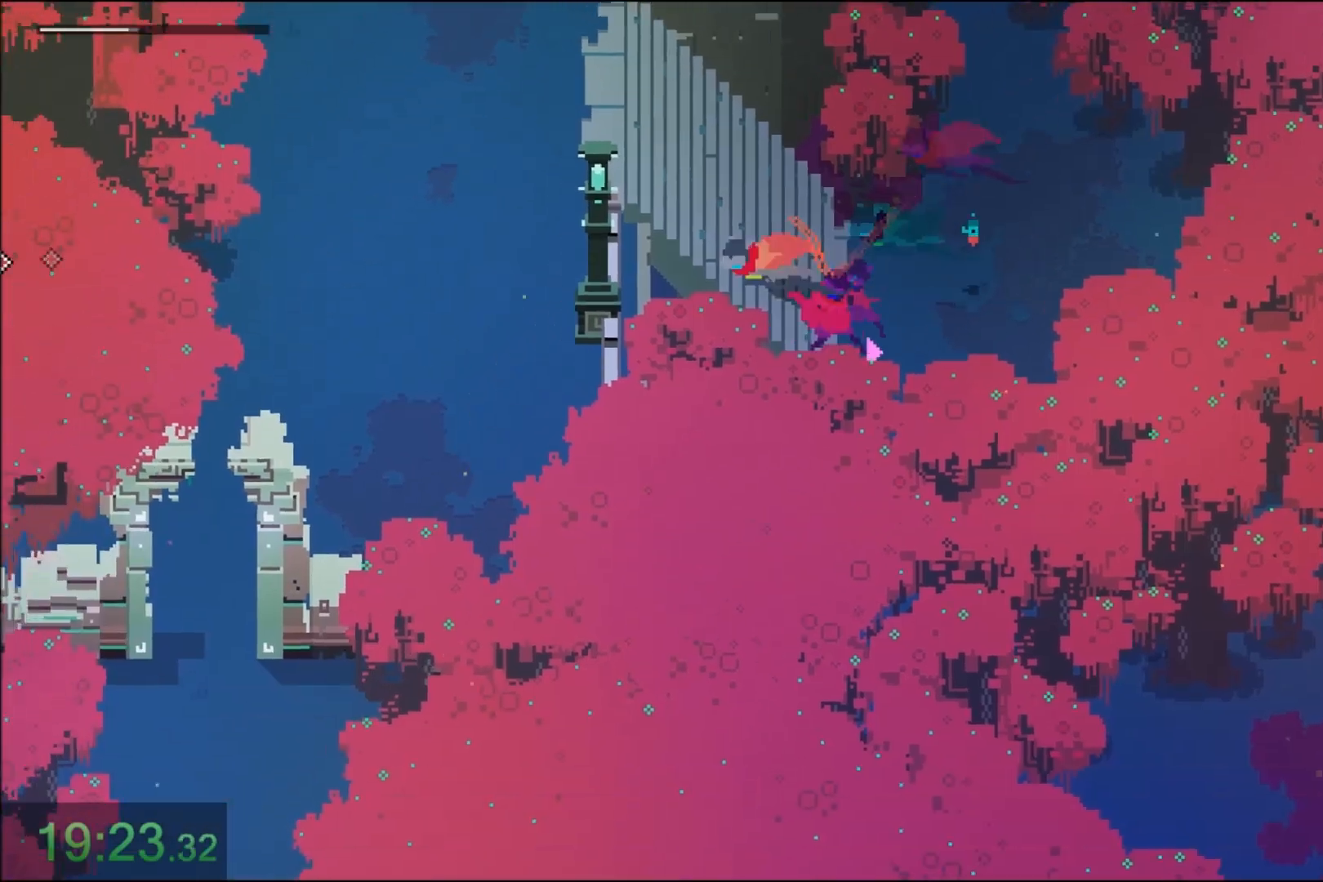
{"keys": ["a"], "mouse": ["right"], "events": [[166, "mouse_right", "up"], [400, "mouse_right", "down"]]}
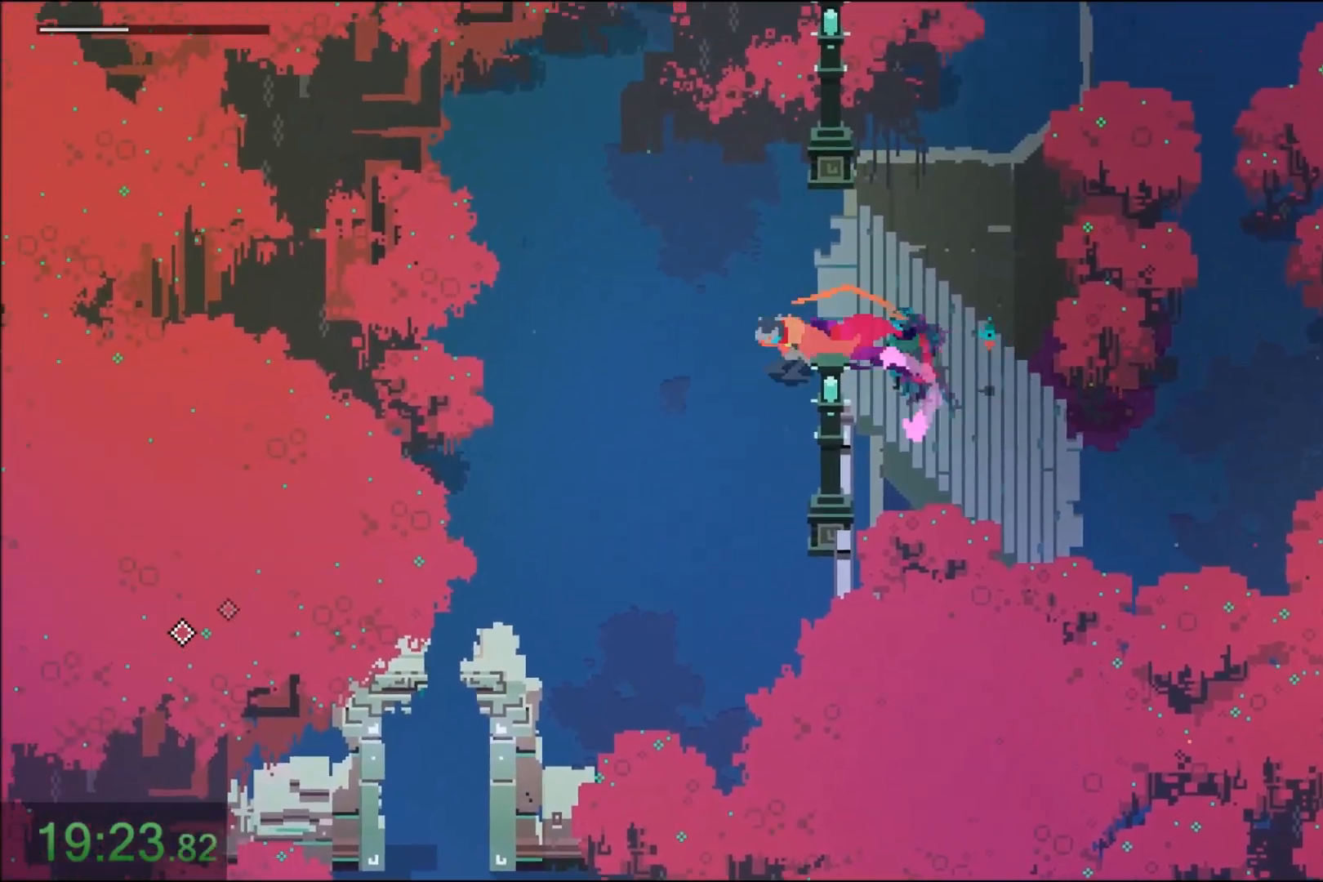
{"keys": ["a", "s"], "mouse": [], "events": [[34, "mouse_right", "up"], [134, "s", "down"], [200, "mouse_right", "down"], [401, "mouse_right", "up"]]}
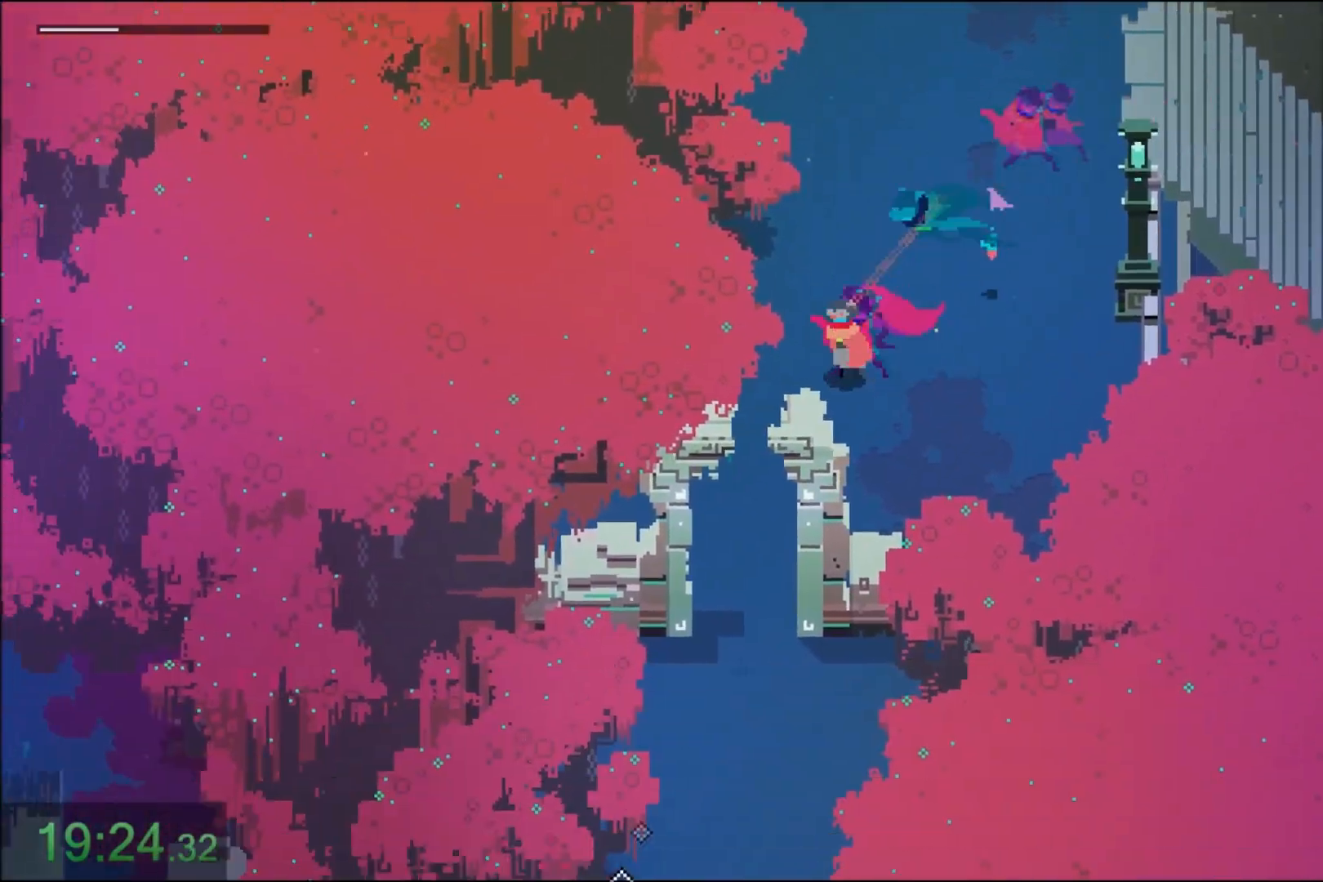
{"keys": ["s"], "mouse": ["right"], "events": [[100, "mouse_right", "down"], [300, "a", "up"], [300, "mouse_right", "up"], [467, "mouse_right", "down"]]}
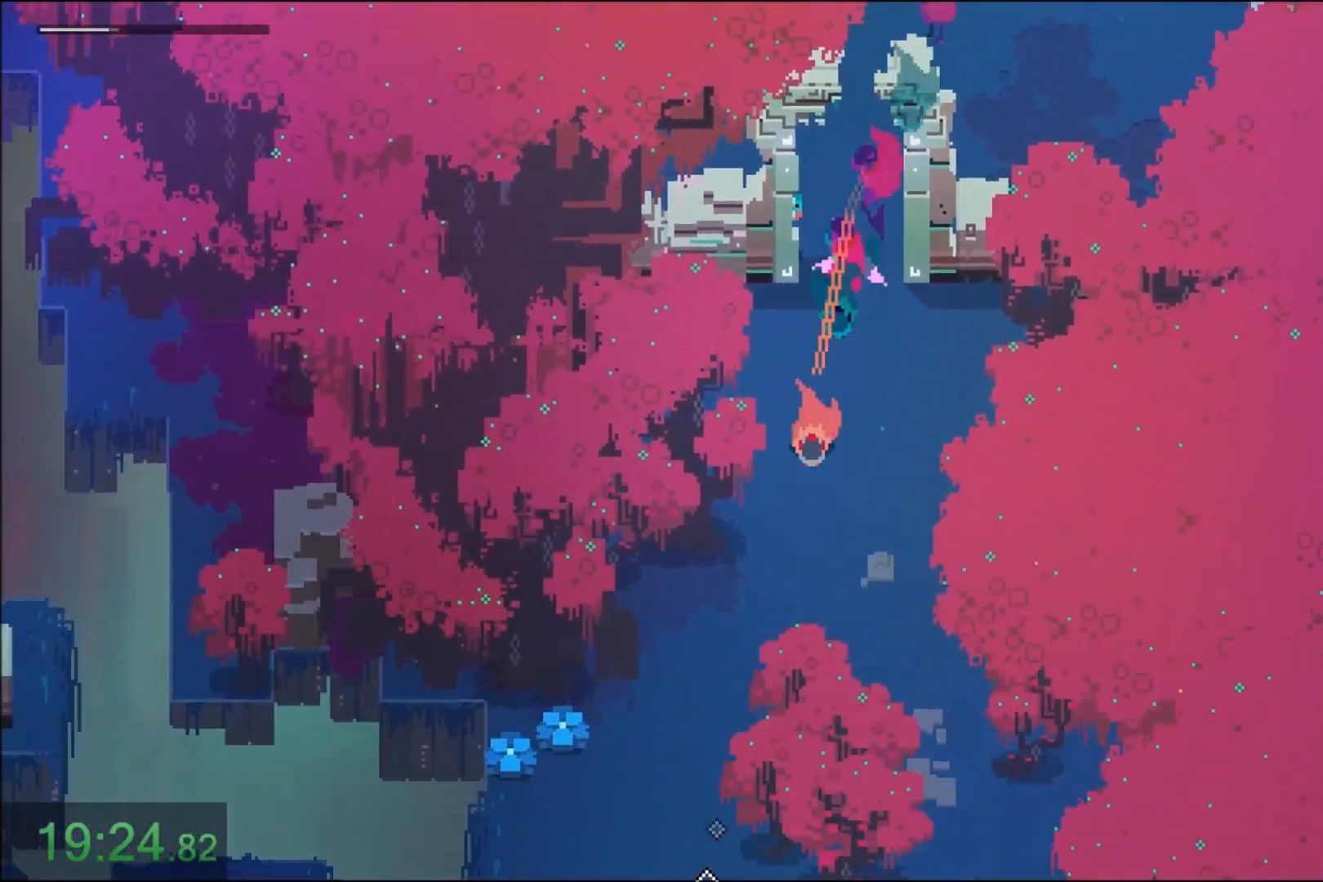
{"keys": ["a", "s"], "mouse": [], "events": [[167, "mouse_right", "up"], [234, "a", "down"]]}
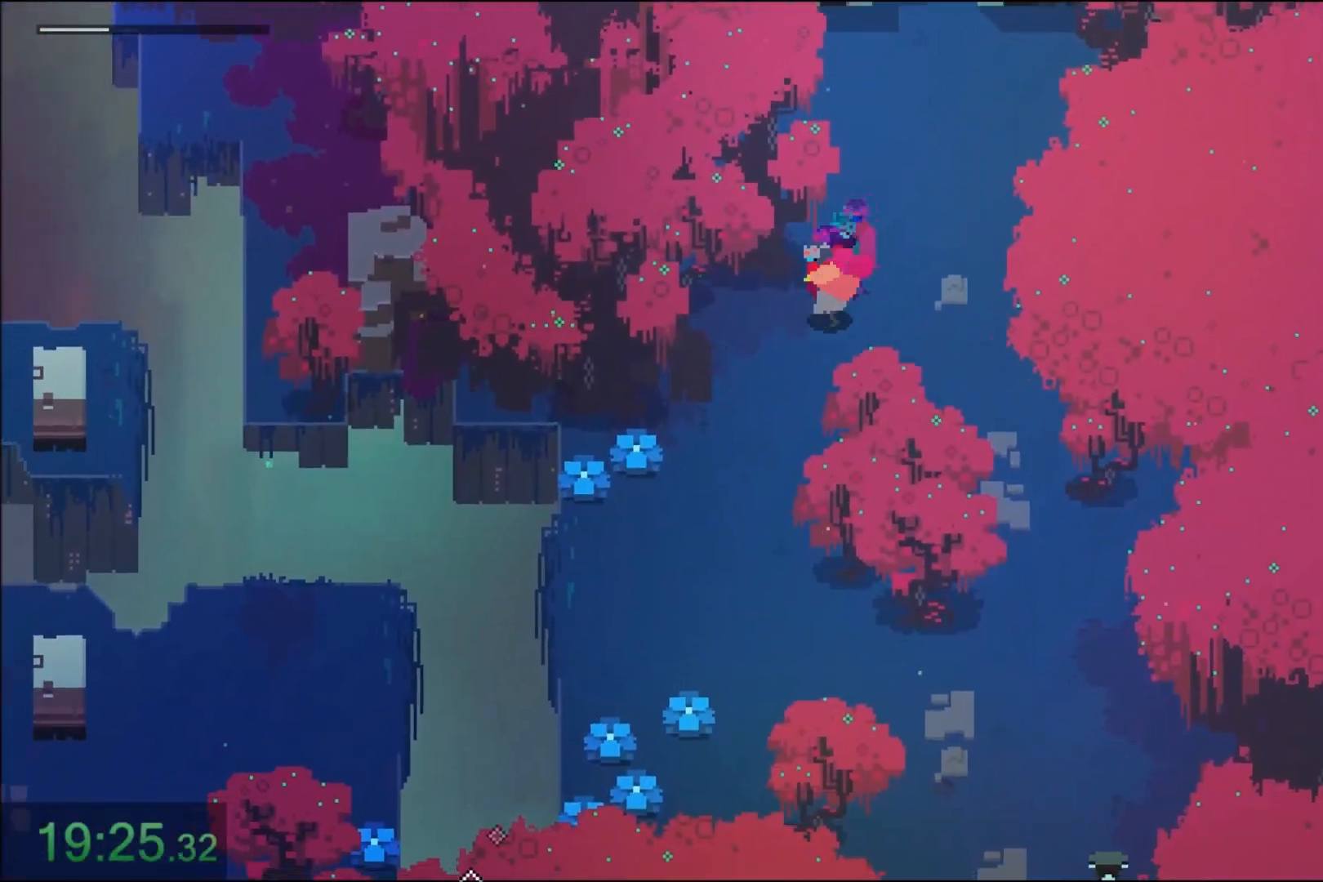
{"keys": ["a", "s"], "mouse": ["right"], "events": [[467, "mouse_right", "down"]]}
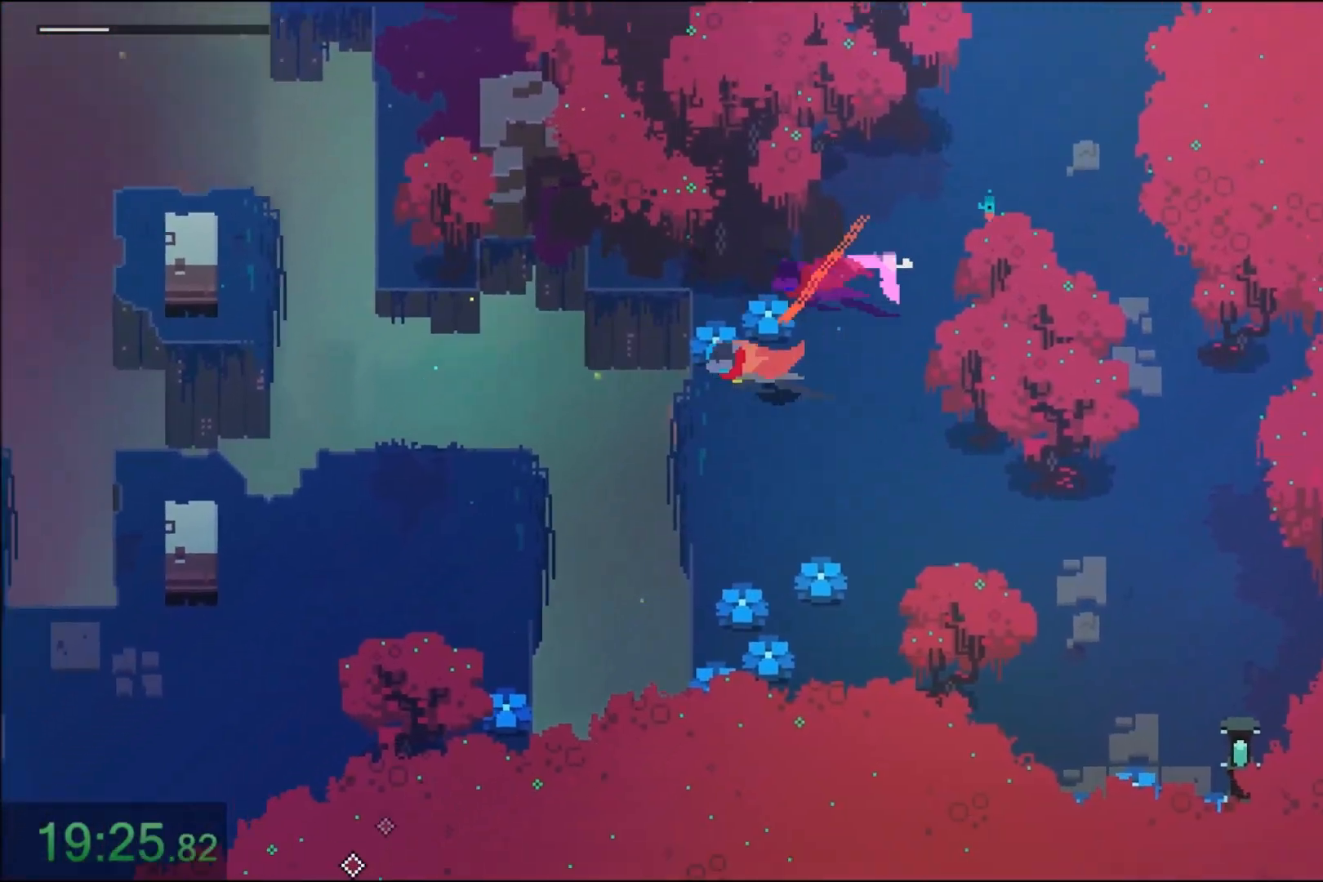
{"keys": ["a", "s"], "mouse": [], "events": [[100, "mouse_right", "up"], [267, "mouse_right", "down"], [434, "mouse_right", "up"]]}
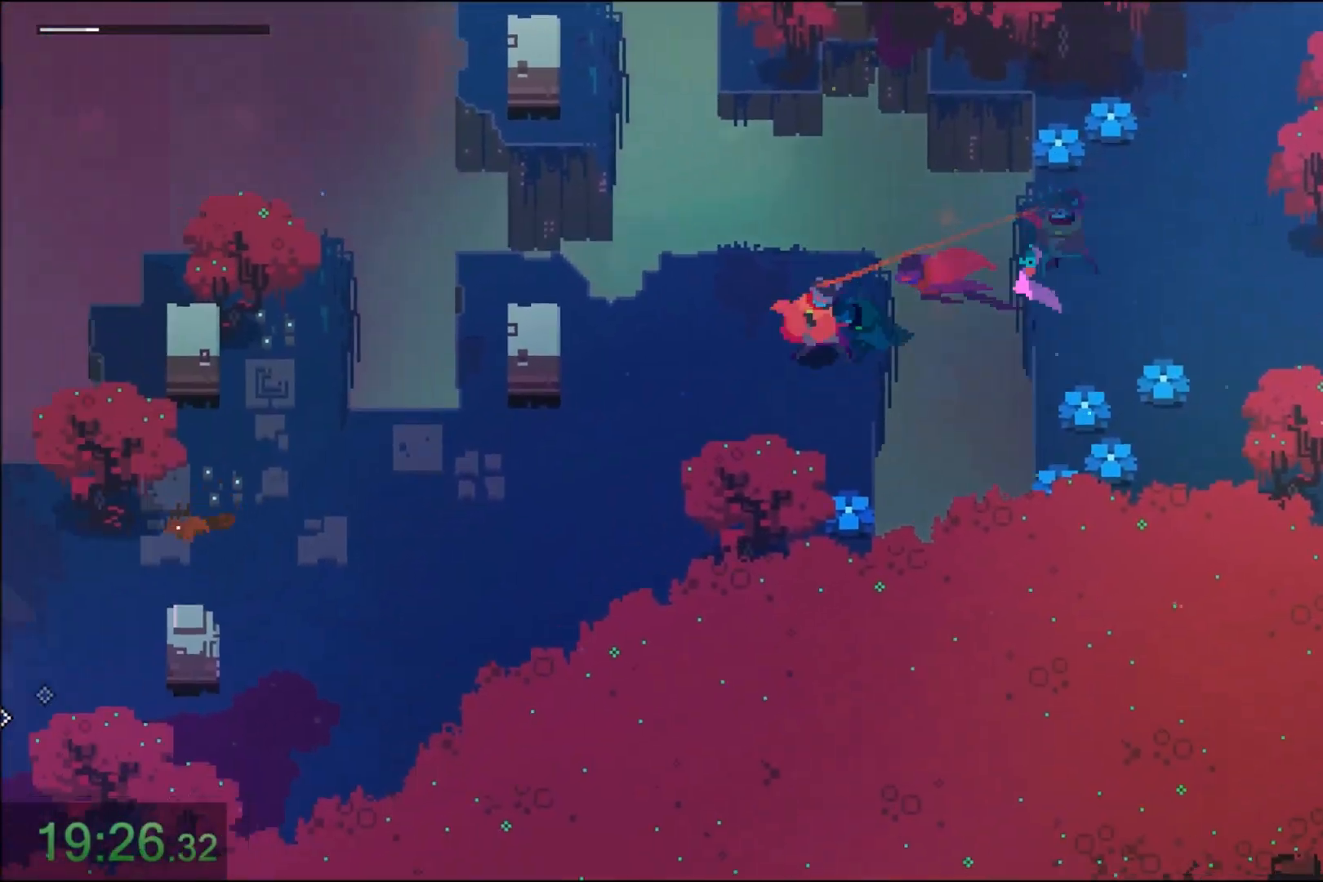
{"keys": ["a", "s"], "mouse": [], "events": [[66, "mouse_right", "down"], [200, "mouse_right", "up"]]}